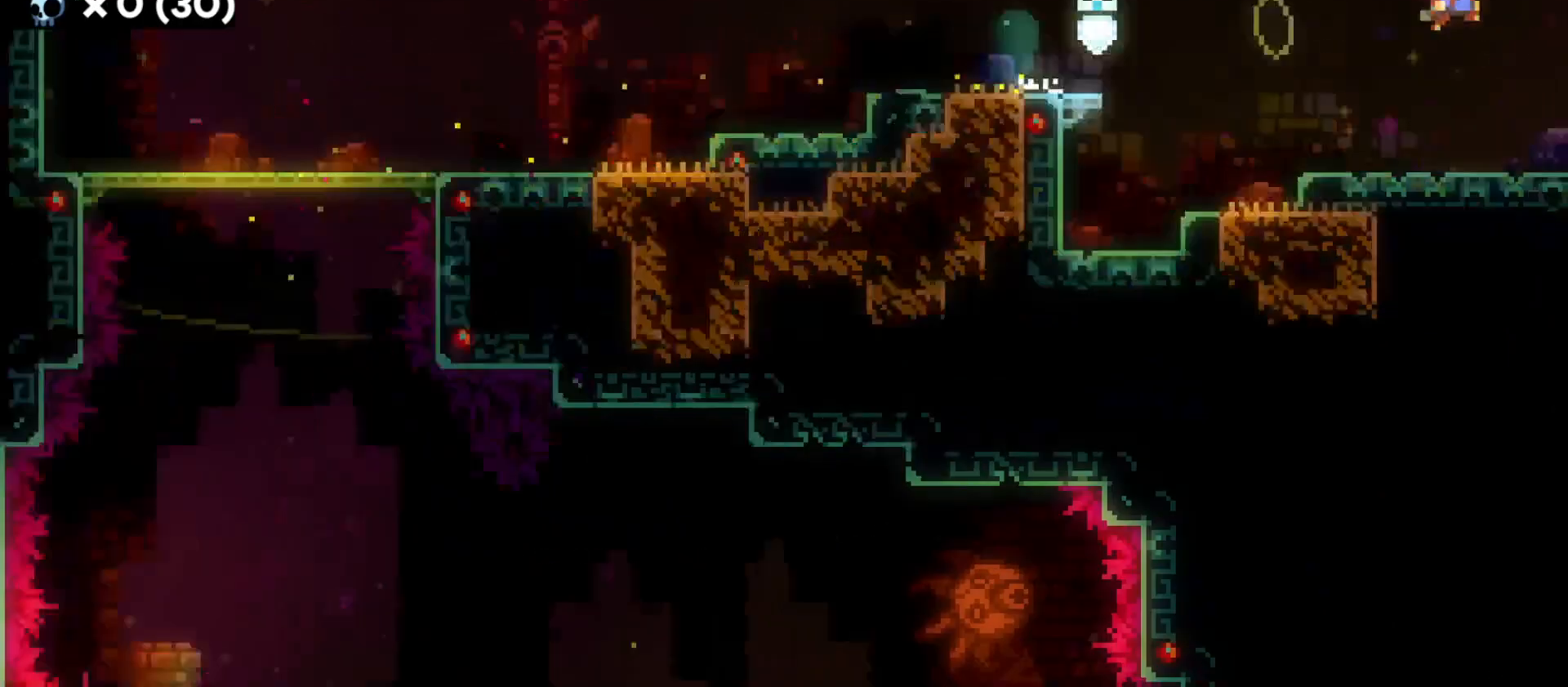
Gameplay with keyboard; each line is a JSON object with the keys held at the frame after it. "events" lists presses ("down") and releases ("up") of "a", "d", "dash", "demo", "grab", "grab2", "jump", "jump2", "s" and "w" between this image and that frame as [ms after this image, input, new state], when the widget could be followed in between. No other keys are recorded. Mouse input is not recorded. Key names are as the overlay labels them; some are game actions (e.g. jump) rather than physical keys.
{"keys": ["d"], "events": [[433, "jump", "up"]]}
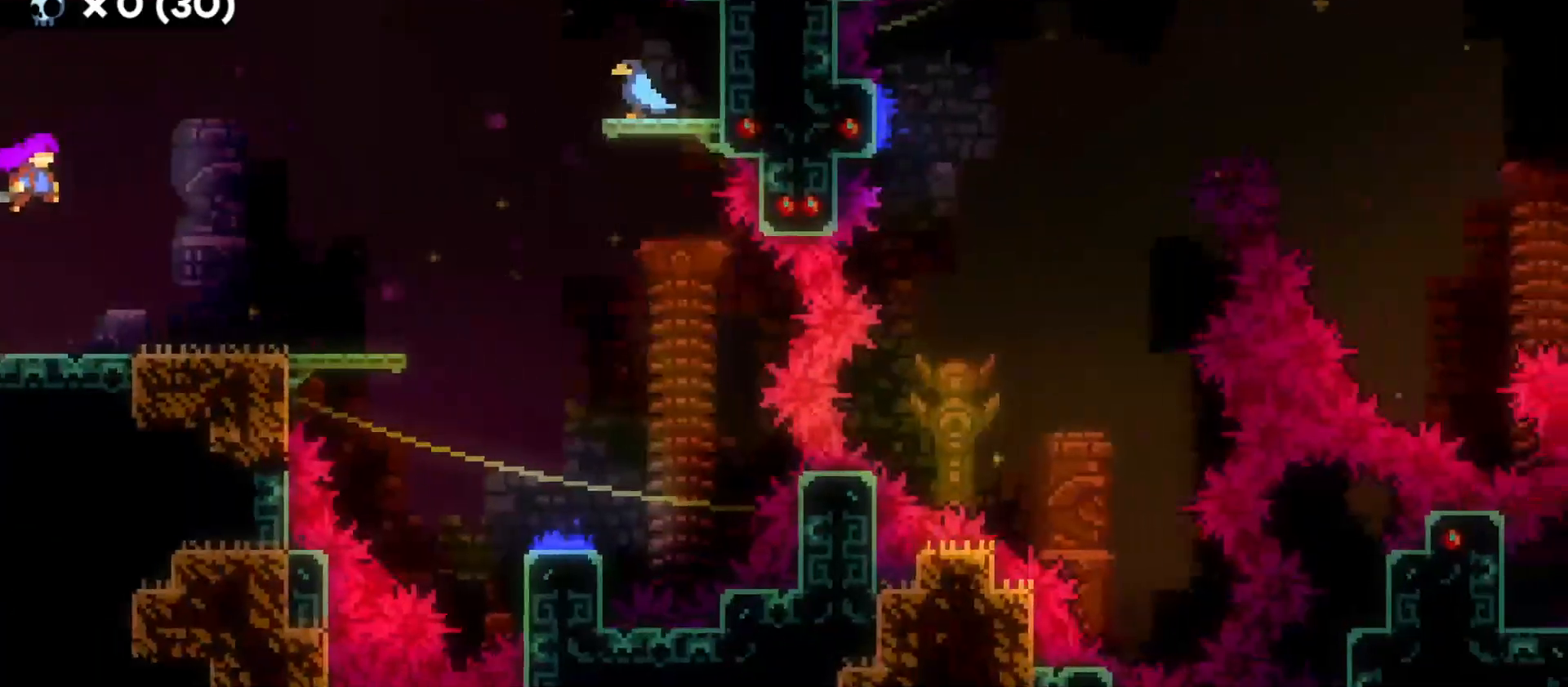
{"keys": ["d", "jump"], "events": [[200, "d", "up"], [283, "d", "down"], [466, "jump", "down"]]}
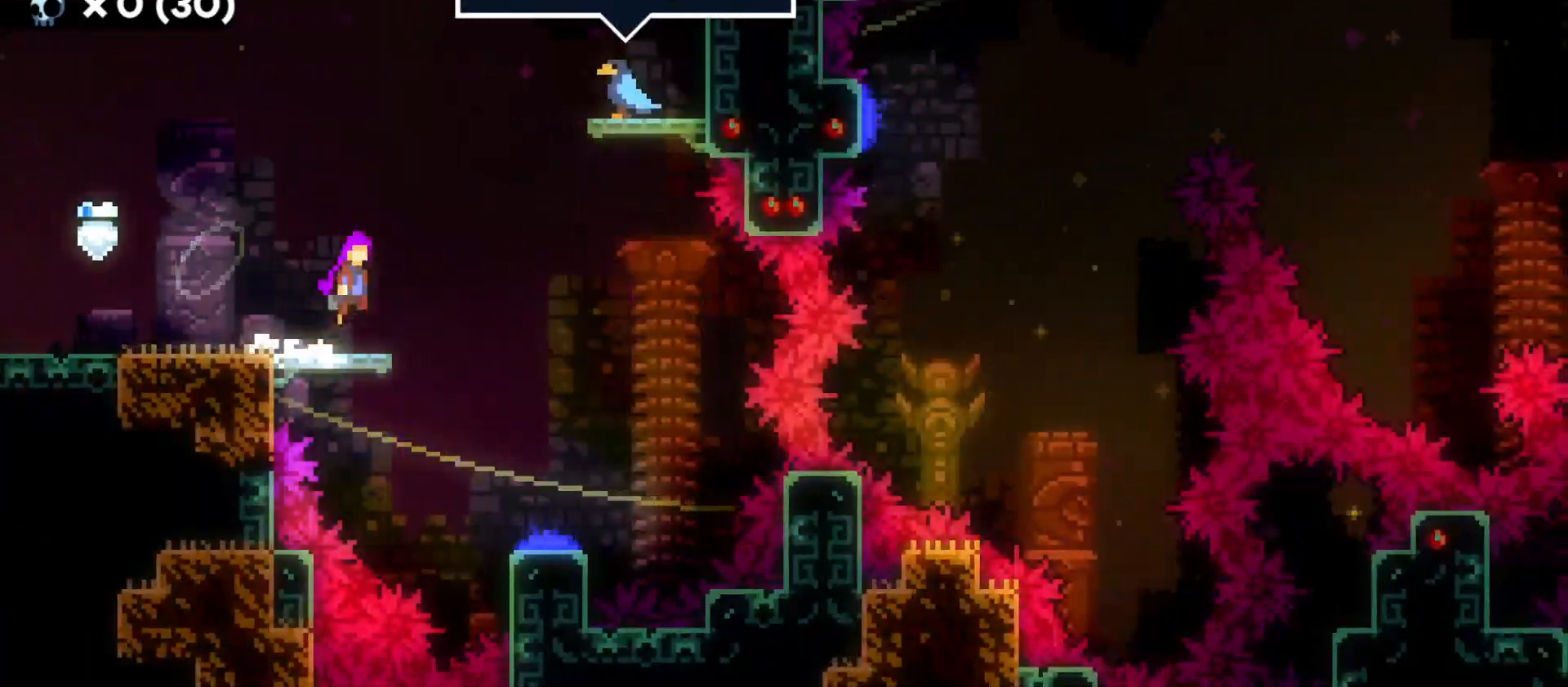
{"keys": ["s"], "events": [[250, "s", "down"], [283, "jump", "up"], [316, "d", "up"]]}
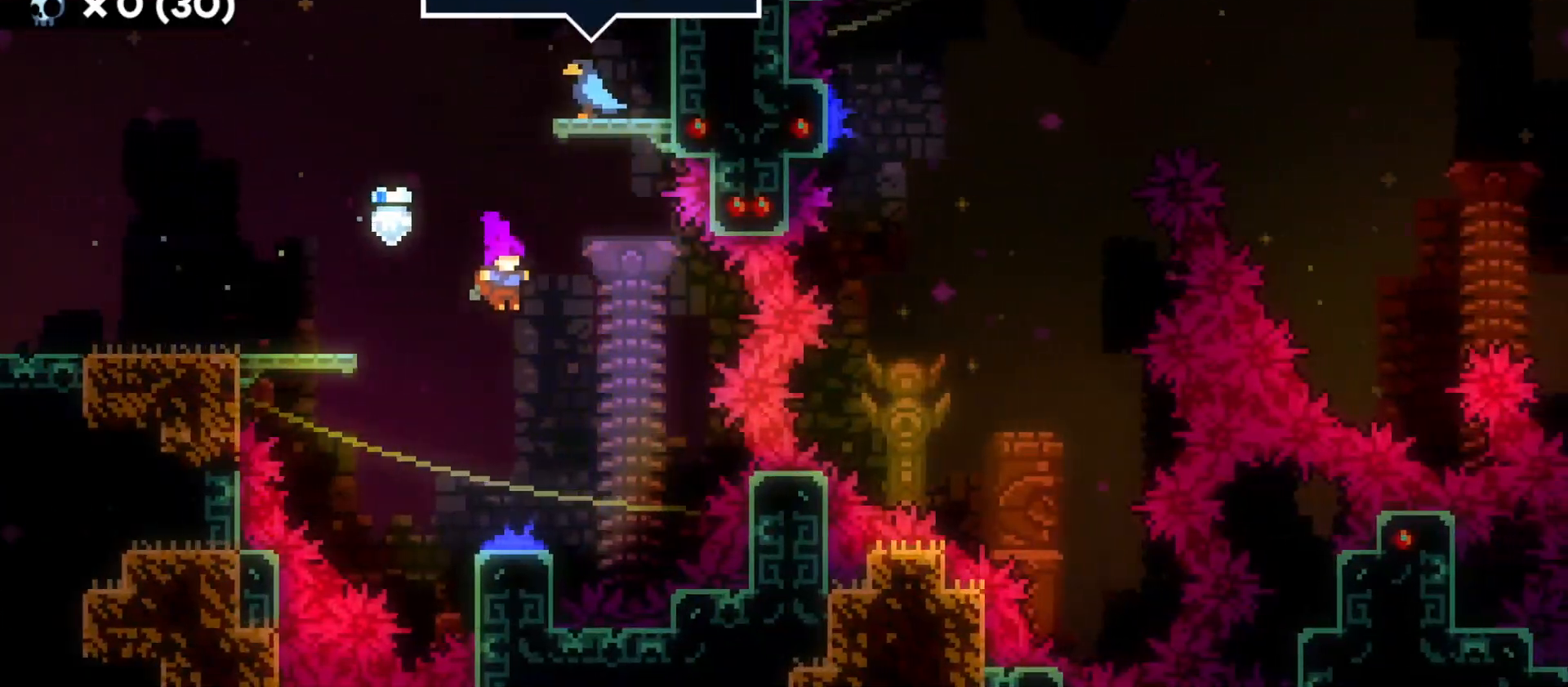
{"keys": ["d"], "events": [[166, "d", "down"], [183, "s", "up"]]}
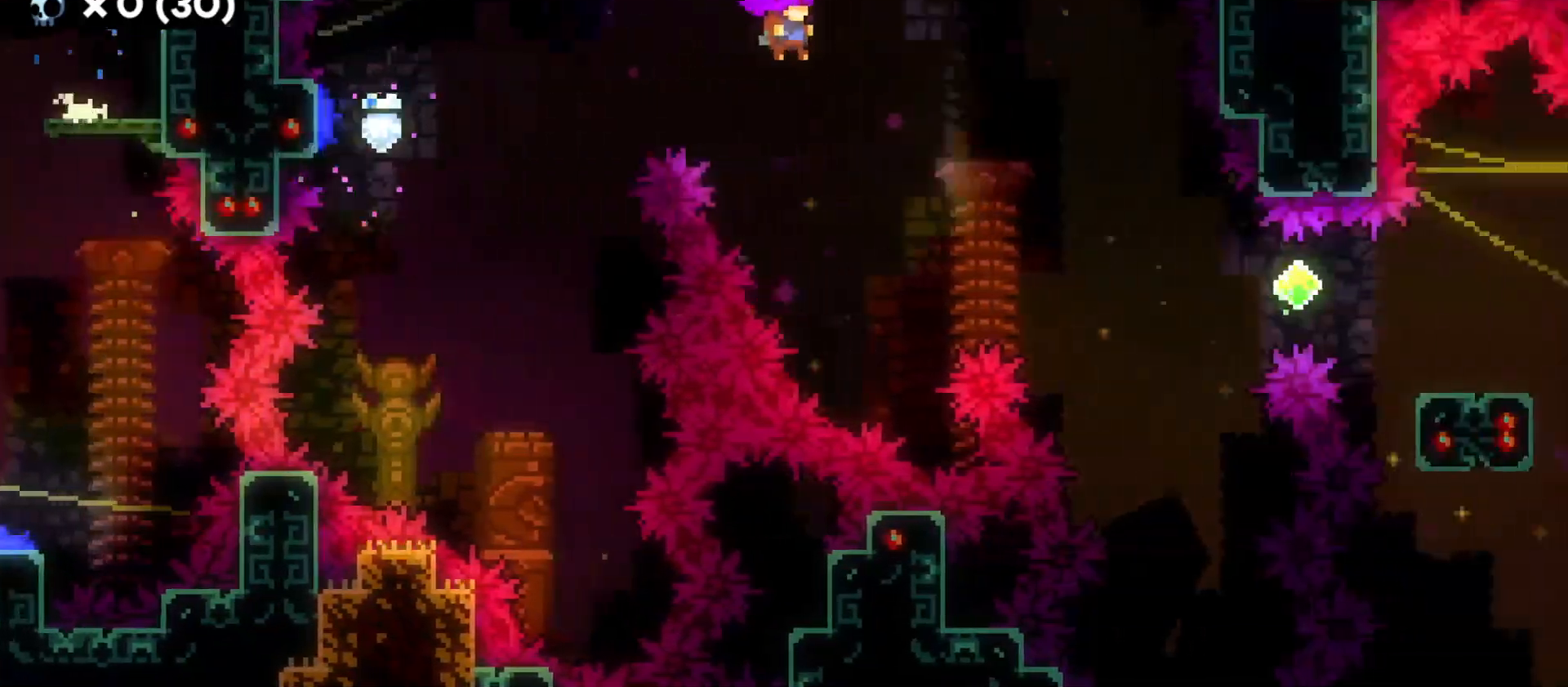
{"keys": ["d"], "events": [[350, "dash", "down"], [483, "dash", "up"]]}
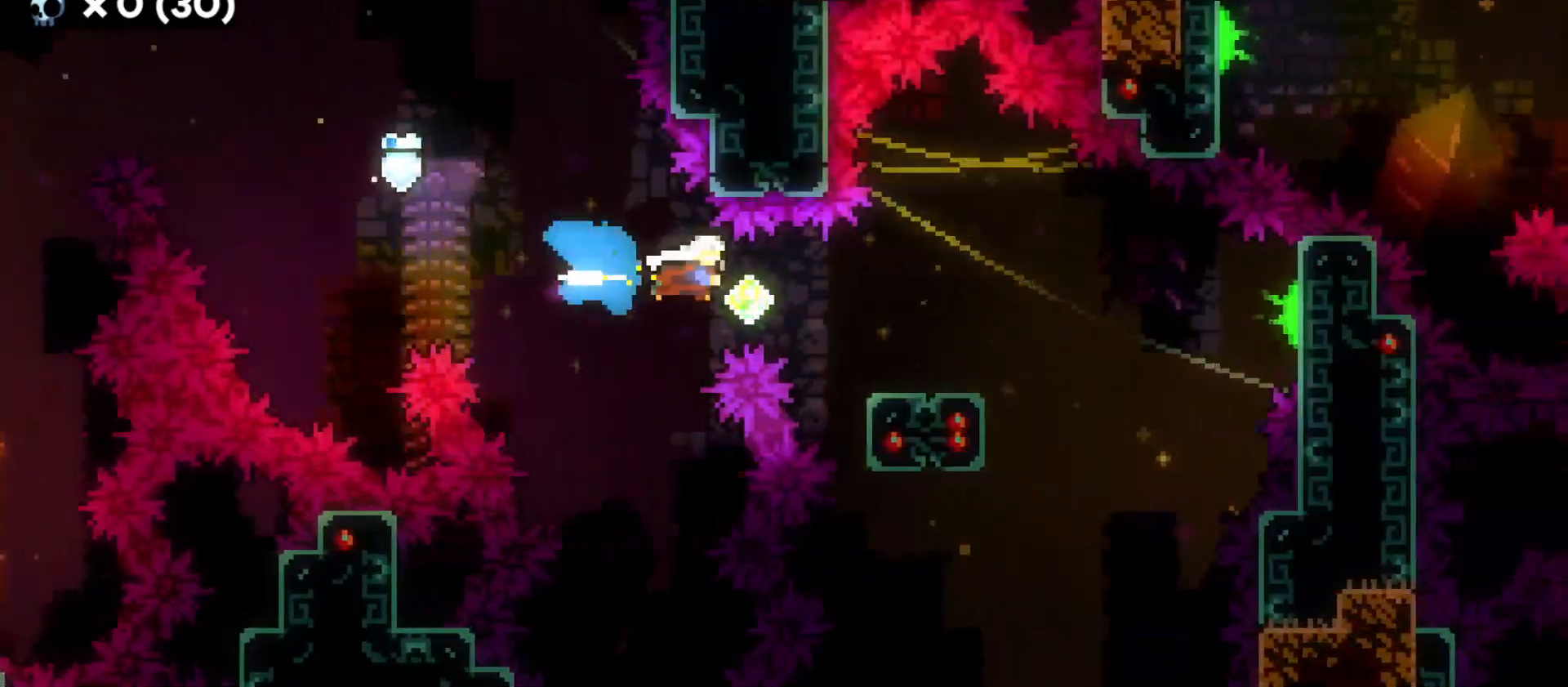
{"keys": ["d", "jump"], "events": [[183, "dash", "down"], [183, "s", "down"], [350, "dash", "up"], [350, "s", "up"], [383, "jump", "down"]]}
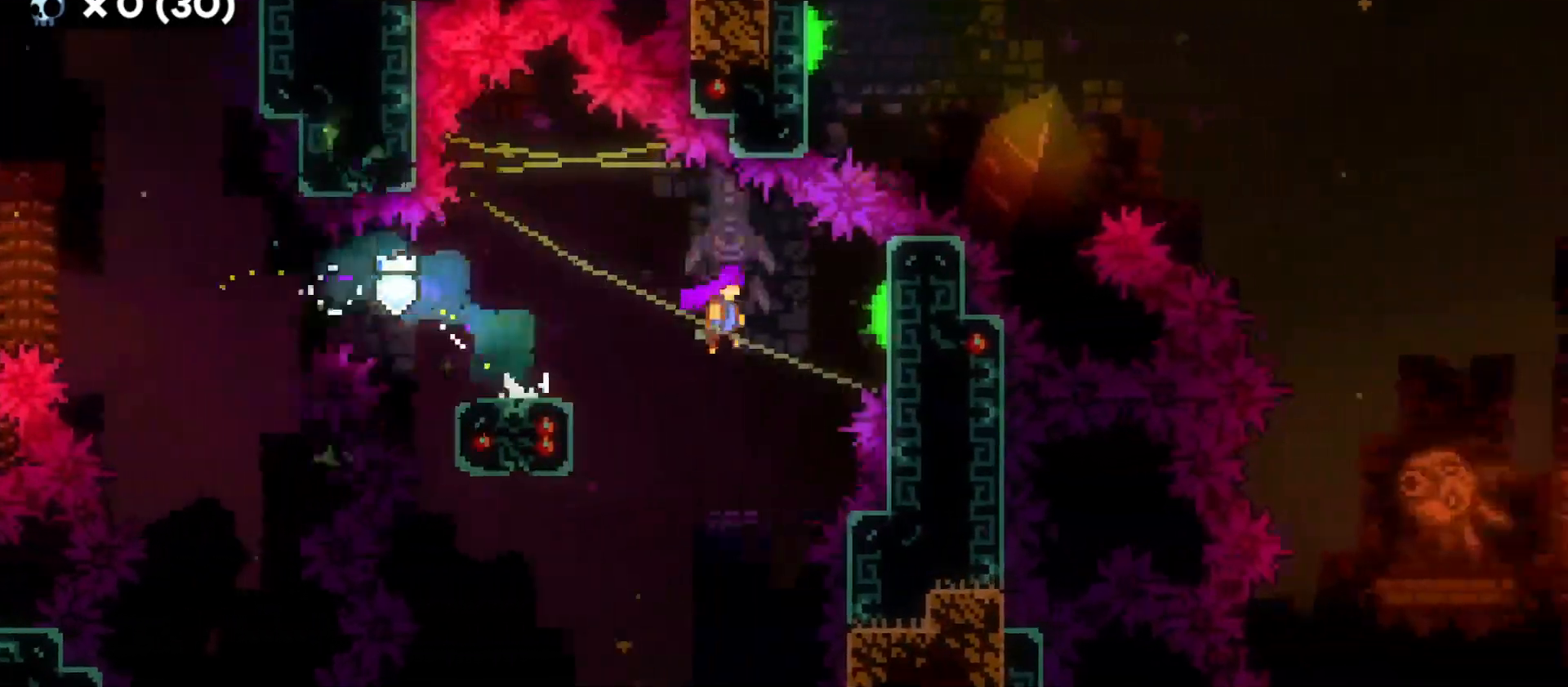
{"keys": ["d"], "events": [[483, "jump", "up"]]}
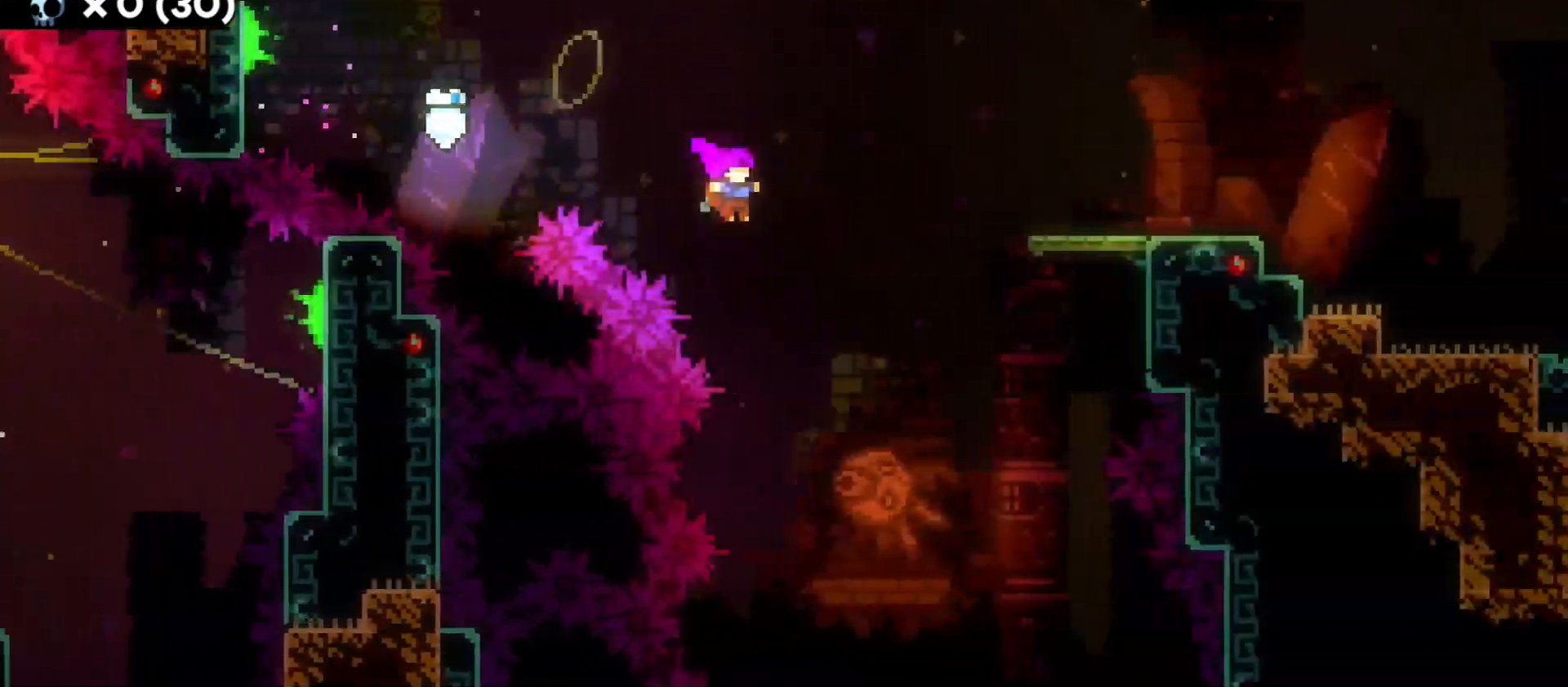
{"keys": ["d"], "events": [[66, "w", "down"], [116, "dash", "down"], [266, "dash", "up"], [283, "w", "up"]]}
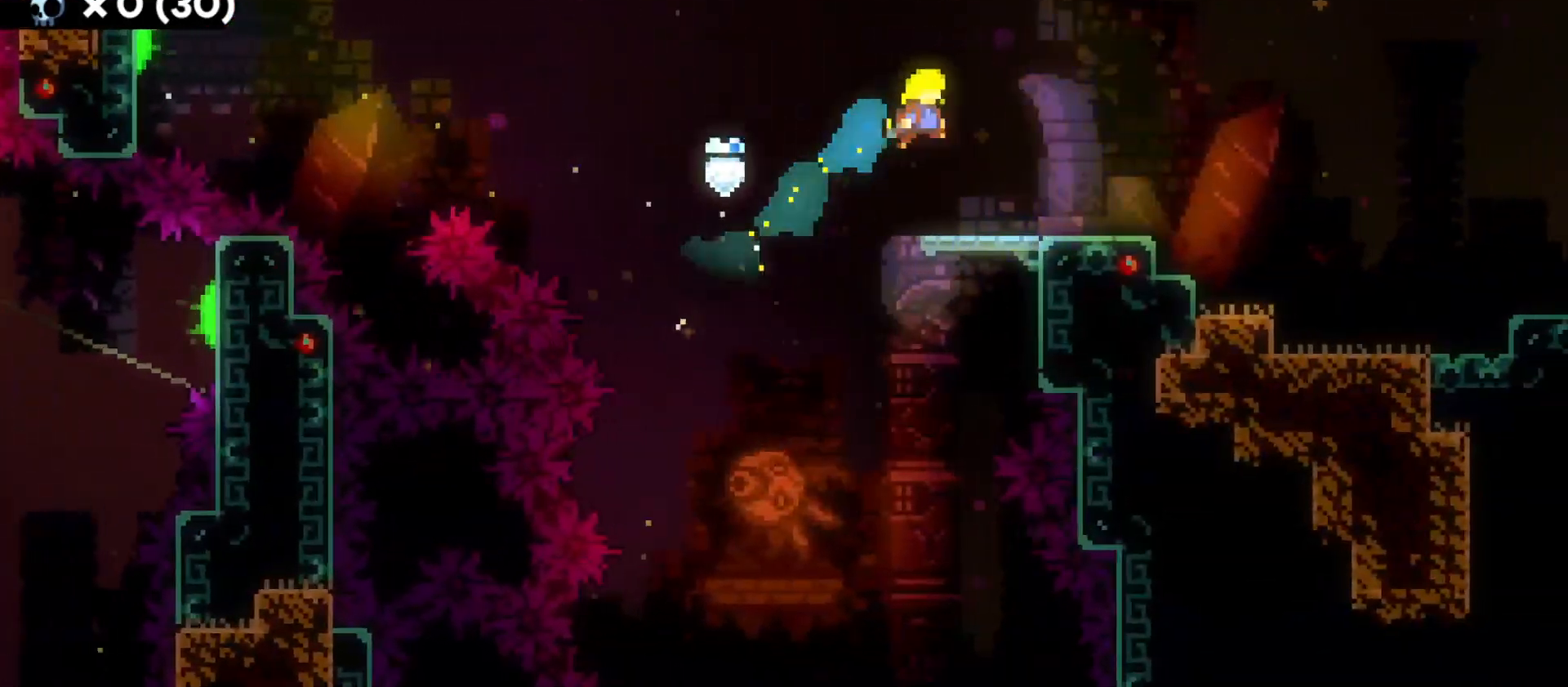
{"keys": ["d", "jump"], "events": [[200, "s", "down"], [250, "dash", "down"], [350, "s", "up"], [400, "dash", "up"], [450, "jump", "down"]]}
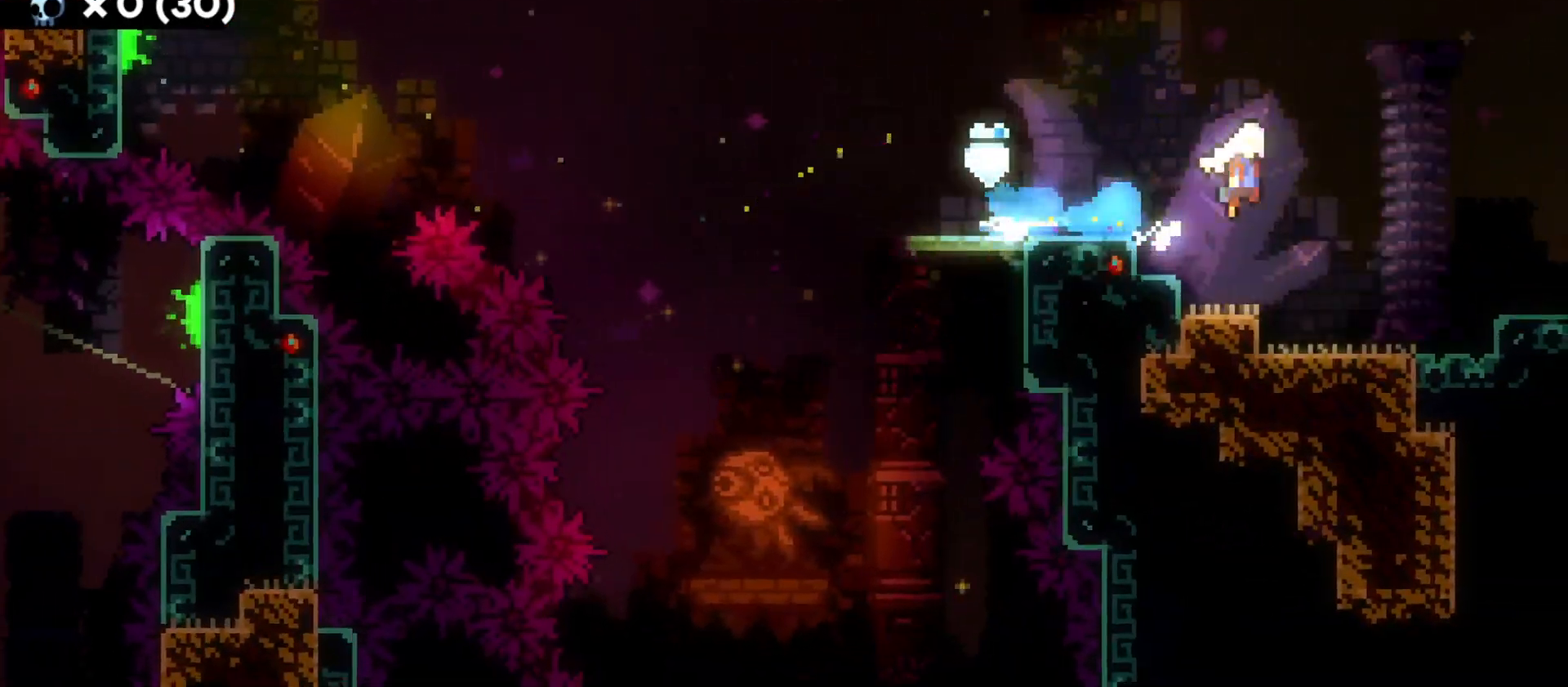
{"keys": ["d", "jump"], "events": []}
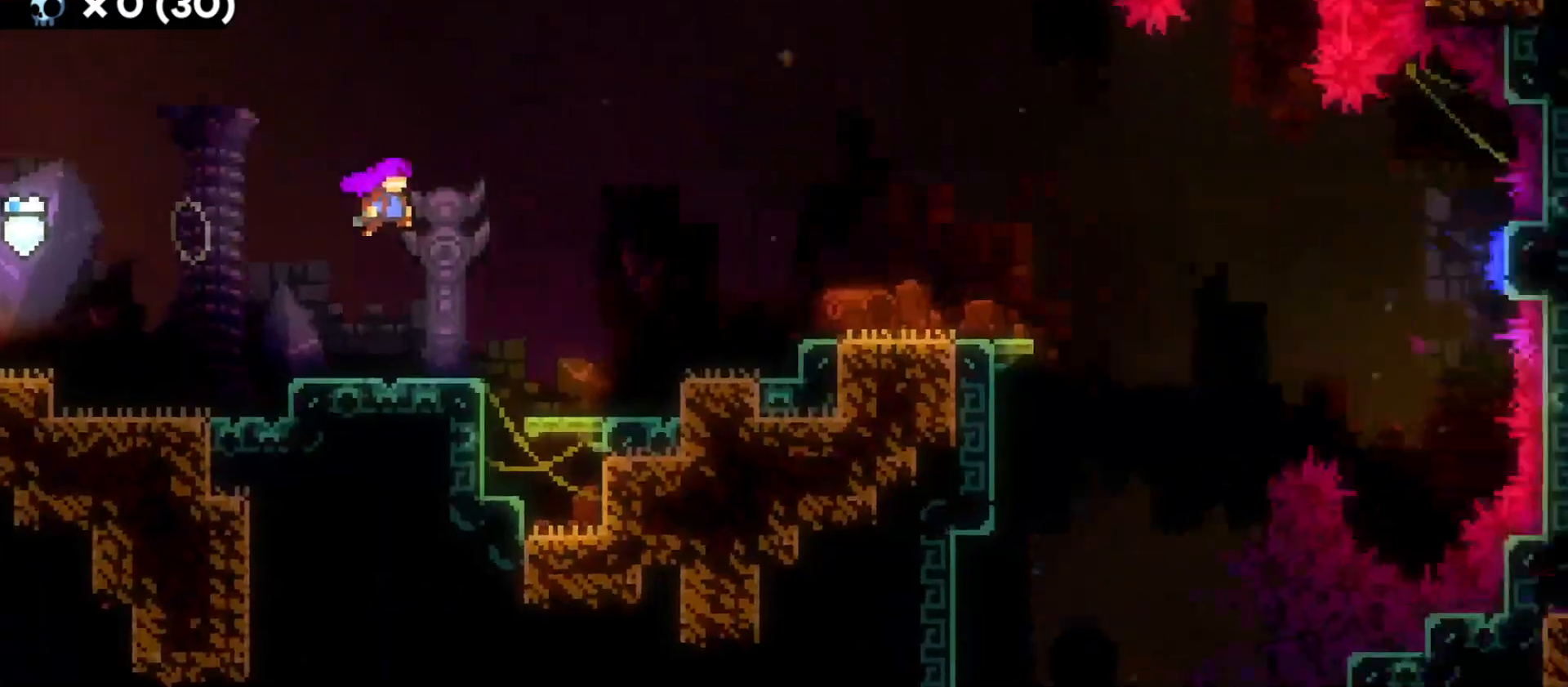
{"keys": ["d"], "events": [[466, "jump", "up"]]}
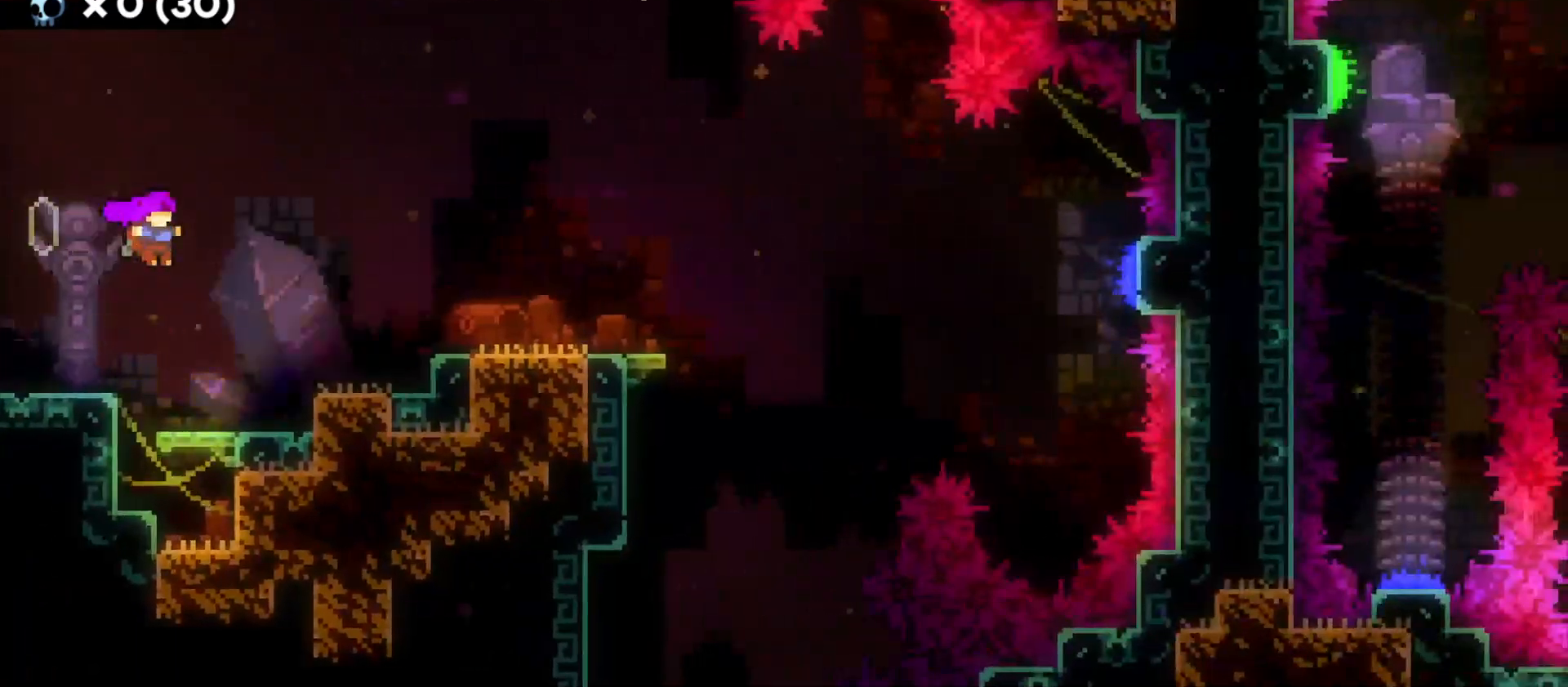
{"keys": ["d", "s"], "events": [[16, "dash", "down"], [133, "dash", "up"], [483, "s", "down"]]}
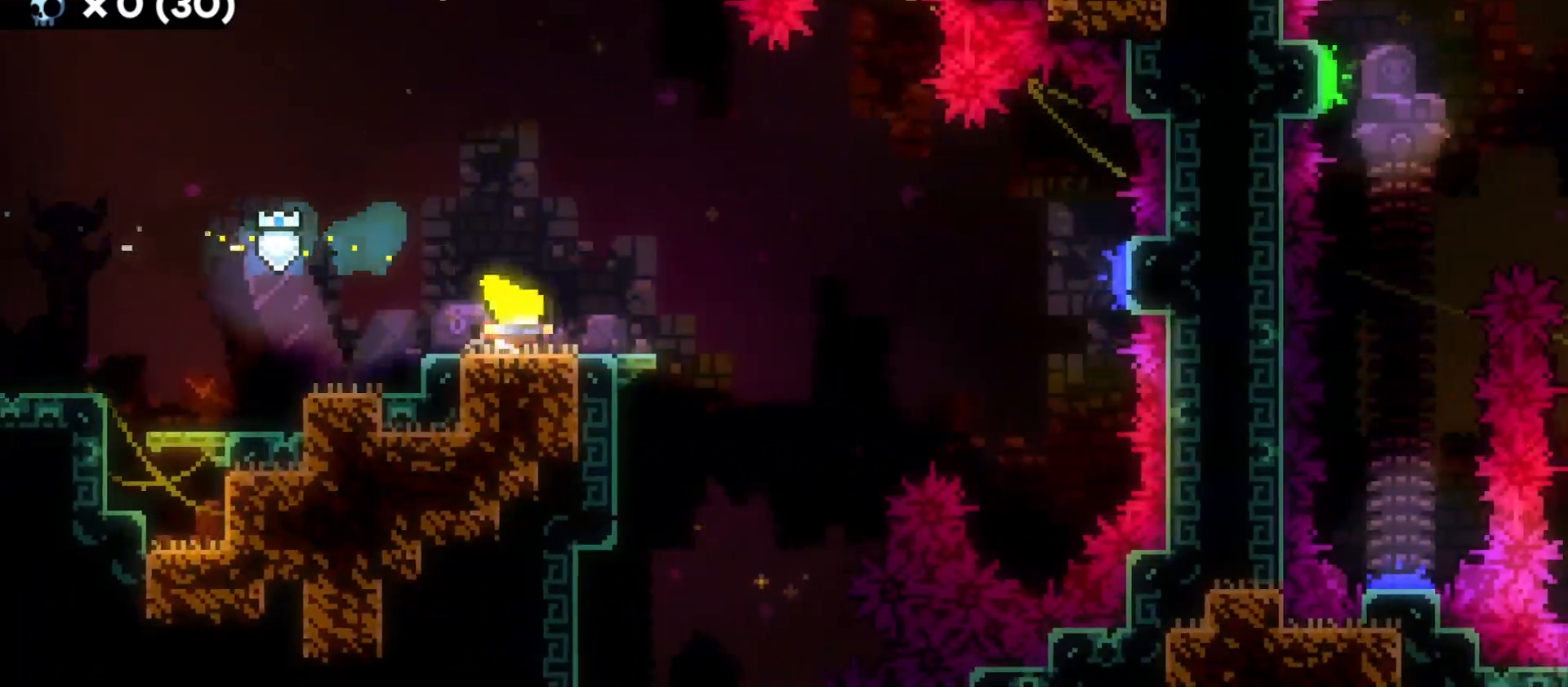
{"keys": ["d", "jump"], "events": [[16, "dash", "down"], [150, "s", "up"], [183, "dash", "up"], [216, "jump", "down"]]}
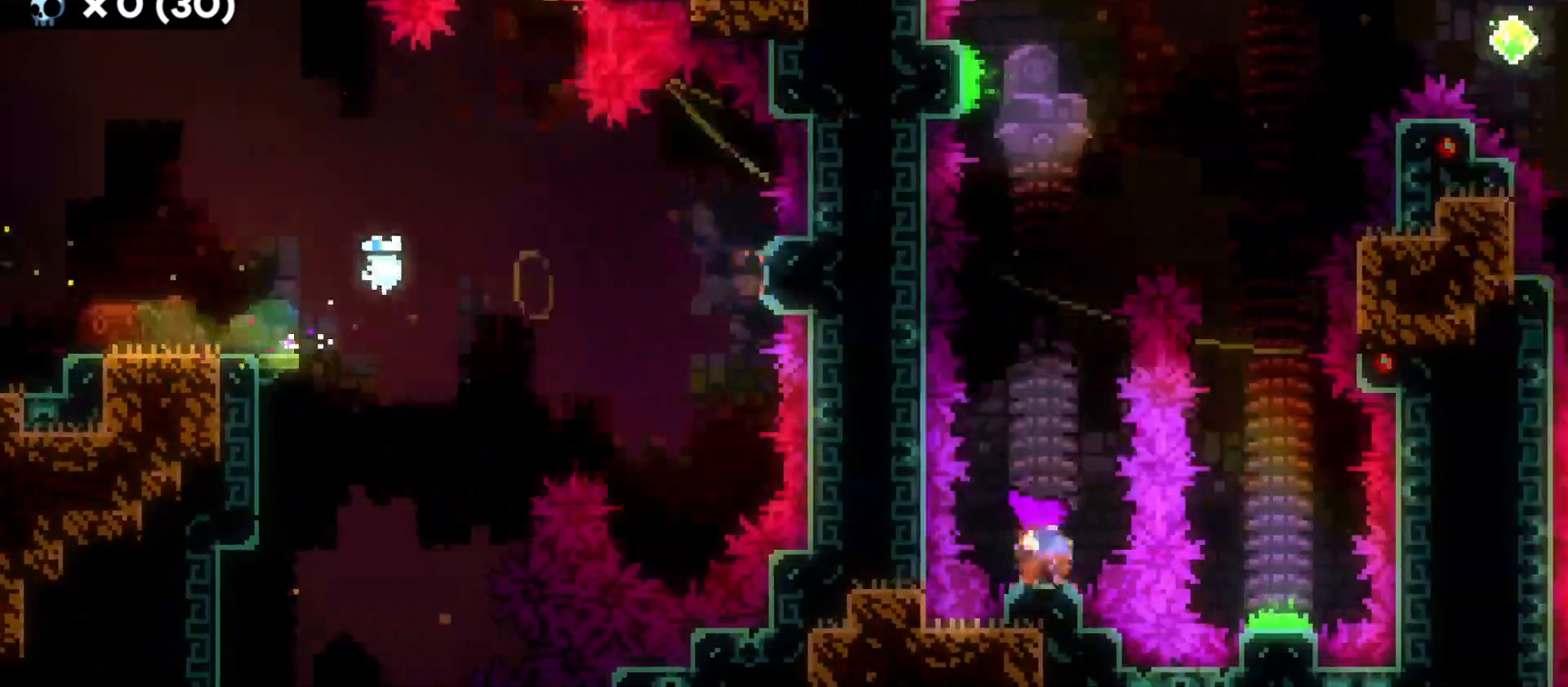
{"keys": ["d"], "events": [[133, "d", "up"], [133, "w", "down"], [166, "jump", "up"], [183, "dash", "down"], [350, "dash", "up"], [383, "w", "up"], [400, "d", "down"]]}
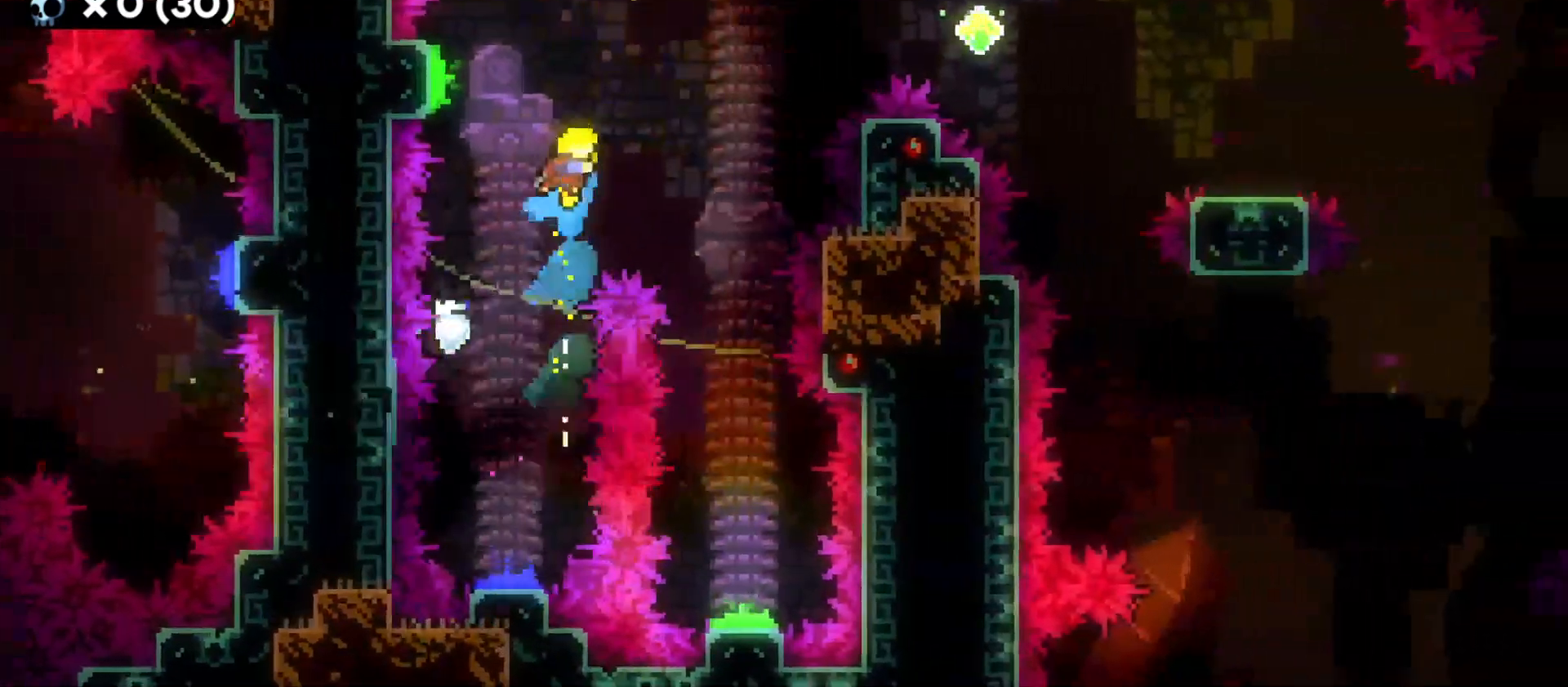
{"keys": ["s"], "events": [[183, "s", "down"], [283, "d", "up"]]}
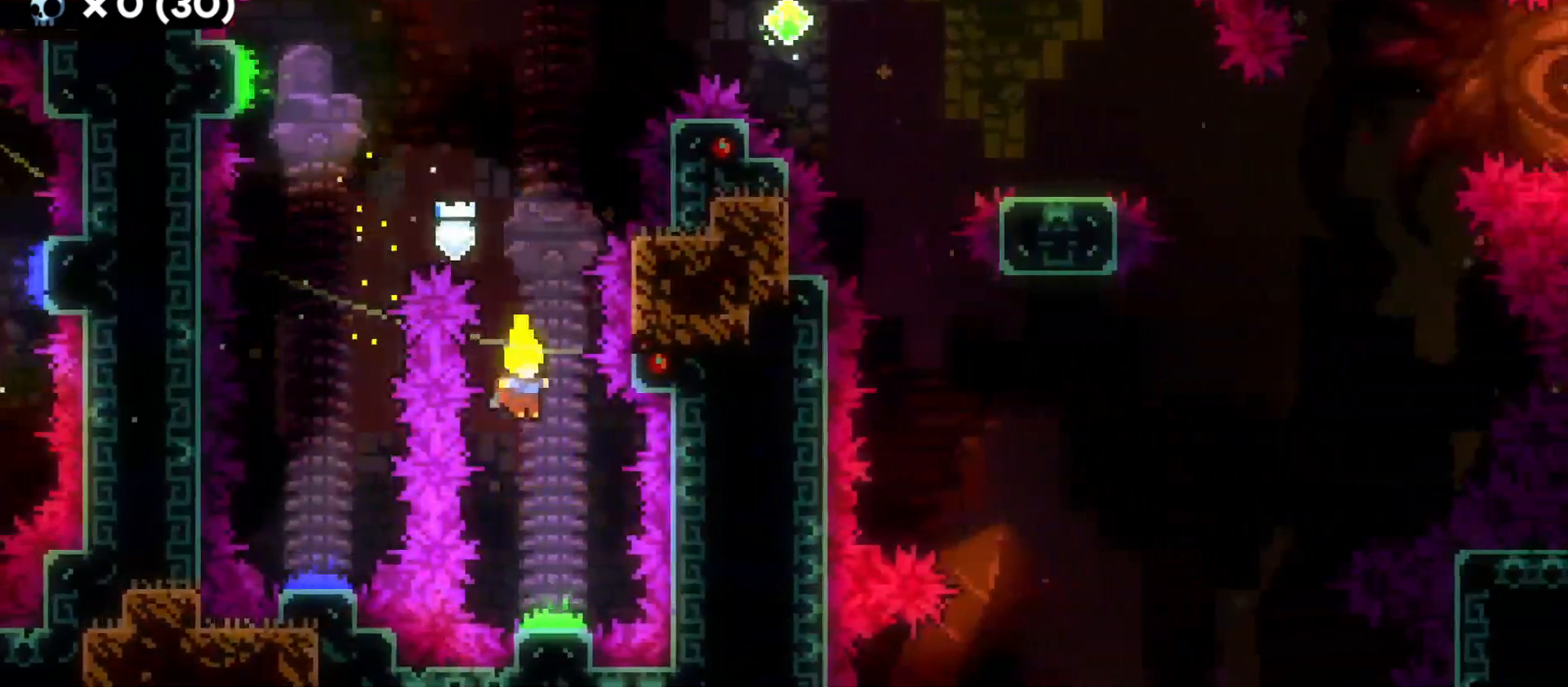
{"keys": ["d"], "events": [[133, "d", "down"], [183, "s", "up"]]}
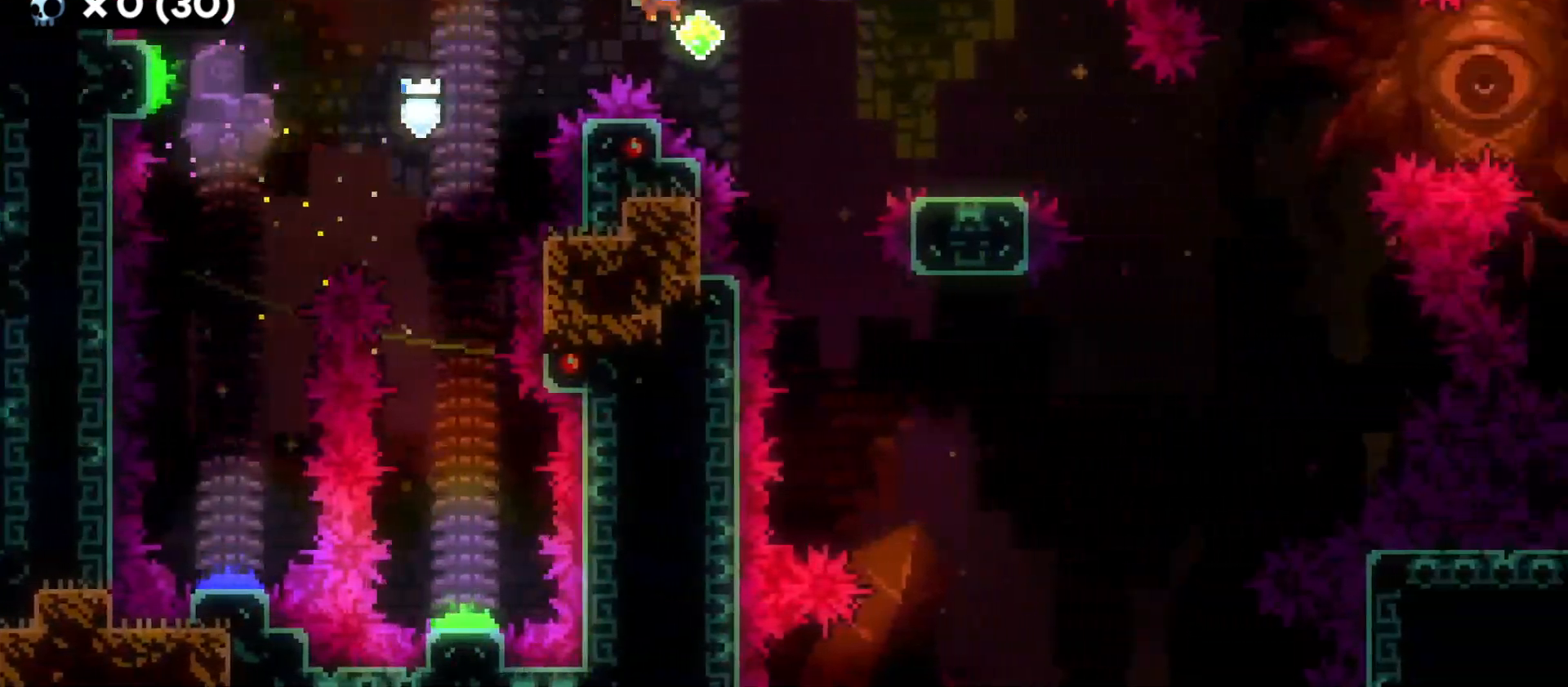
{"keys": ["d", "jump"], "events": [[150, "s", "down"], [200, "dash", "down"], [333, "dash", "up"], [366, "s", "up"], [383, "jump", "down"]]}
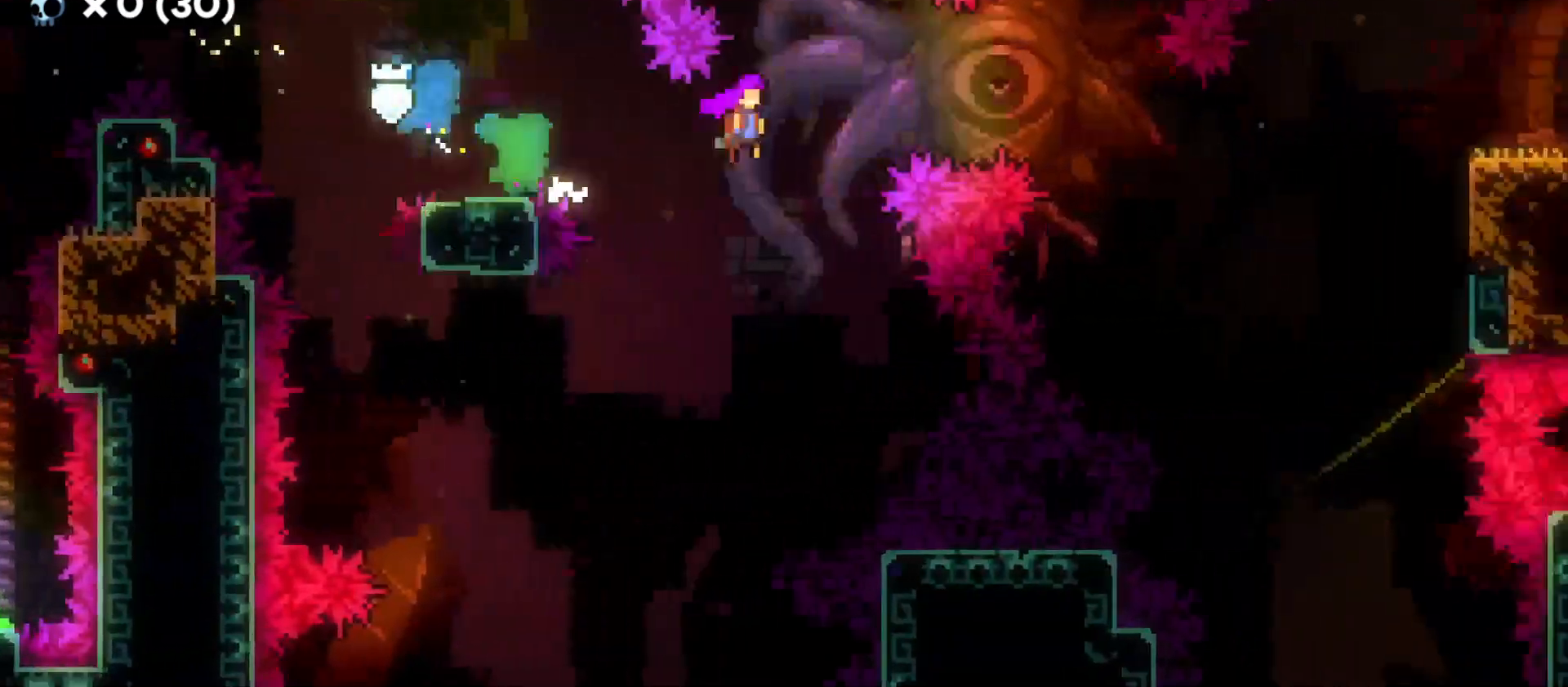
{"keys": ["d", "w"], "events": [[433, "jump", "up"], [466, "w", "down"]]}
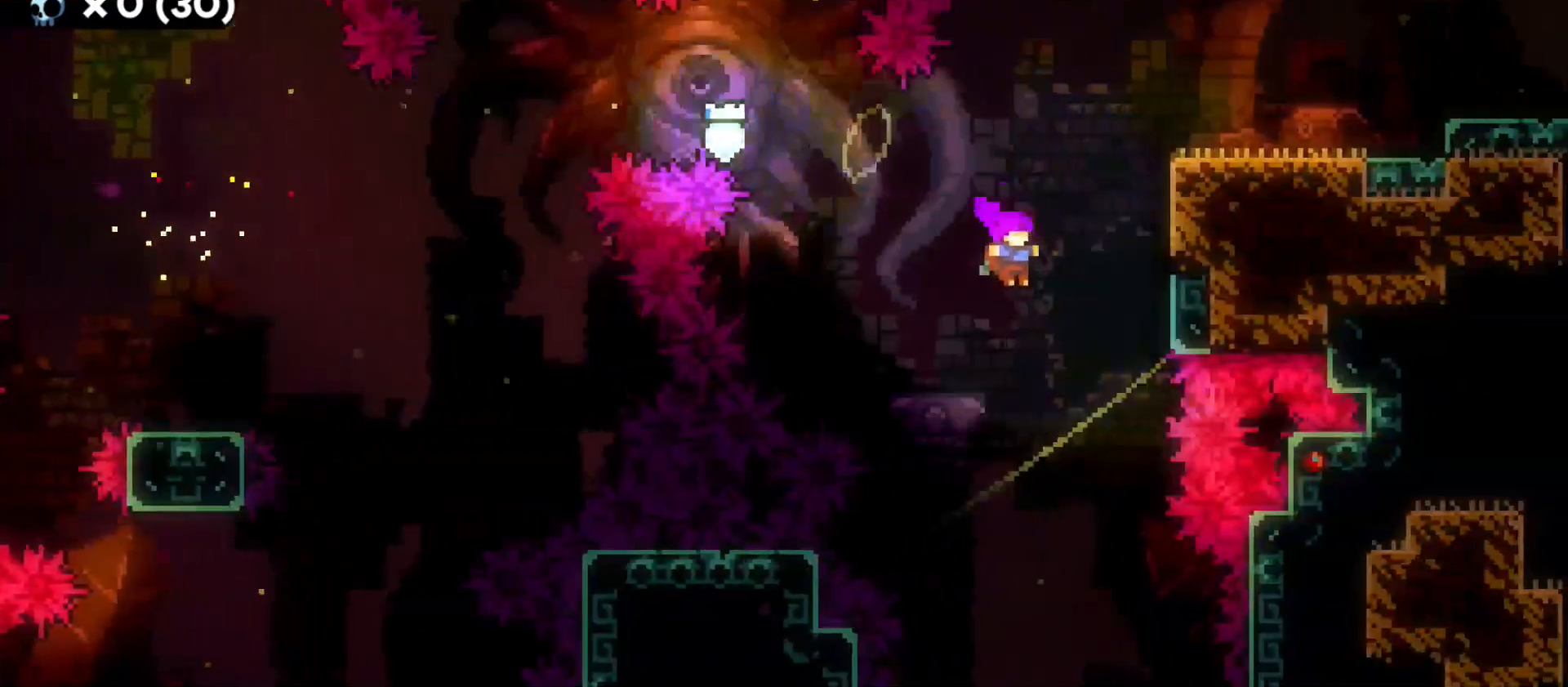
{"keys": ["d", "grab", "jump"], "events": [[16, "dash", "down"], [16, "grab", "down"], [183, "dash", "up"], [183, "w", "up"], [200, "jump", "down"]]}
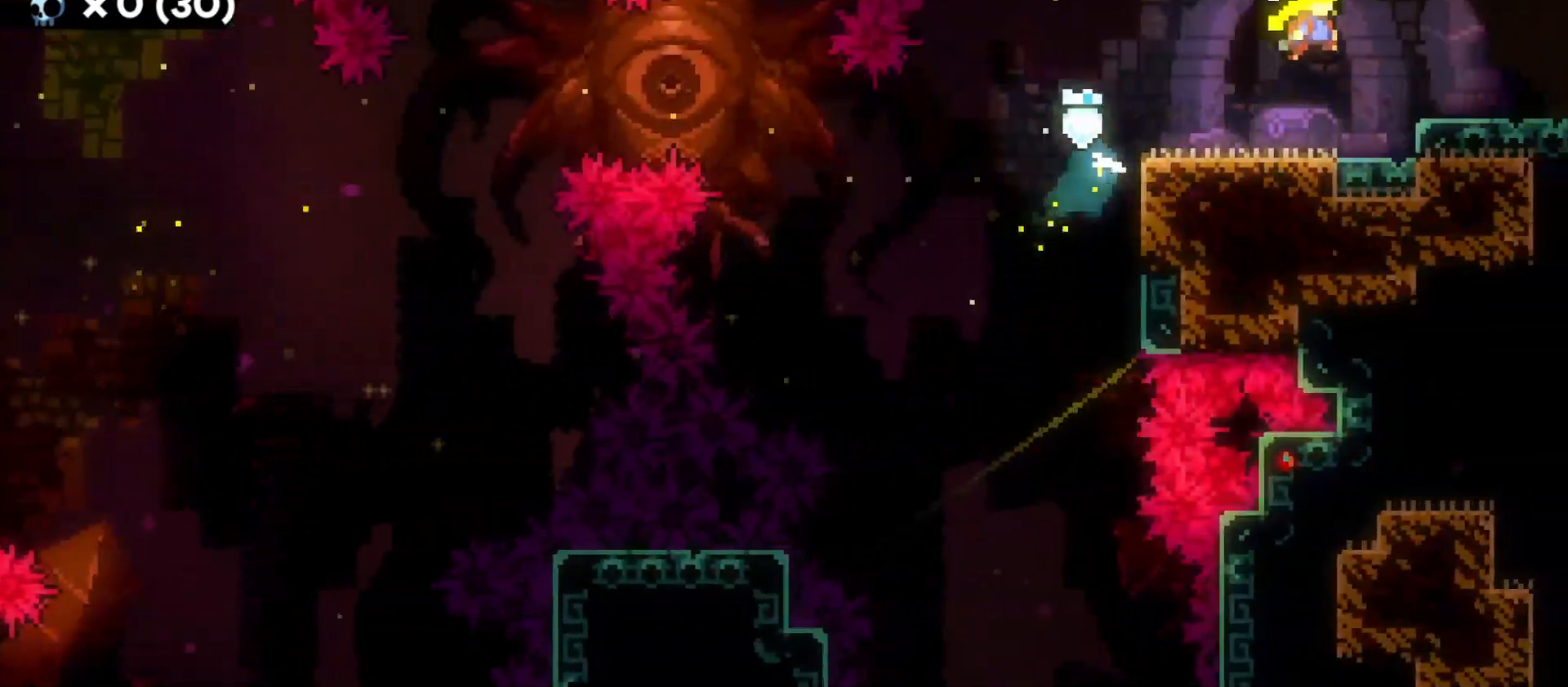
{"keys": ["d"], "events": [[300, "grab", "up"], [333, "jump", "up"]]}
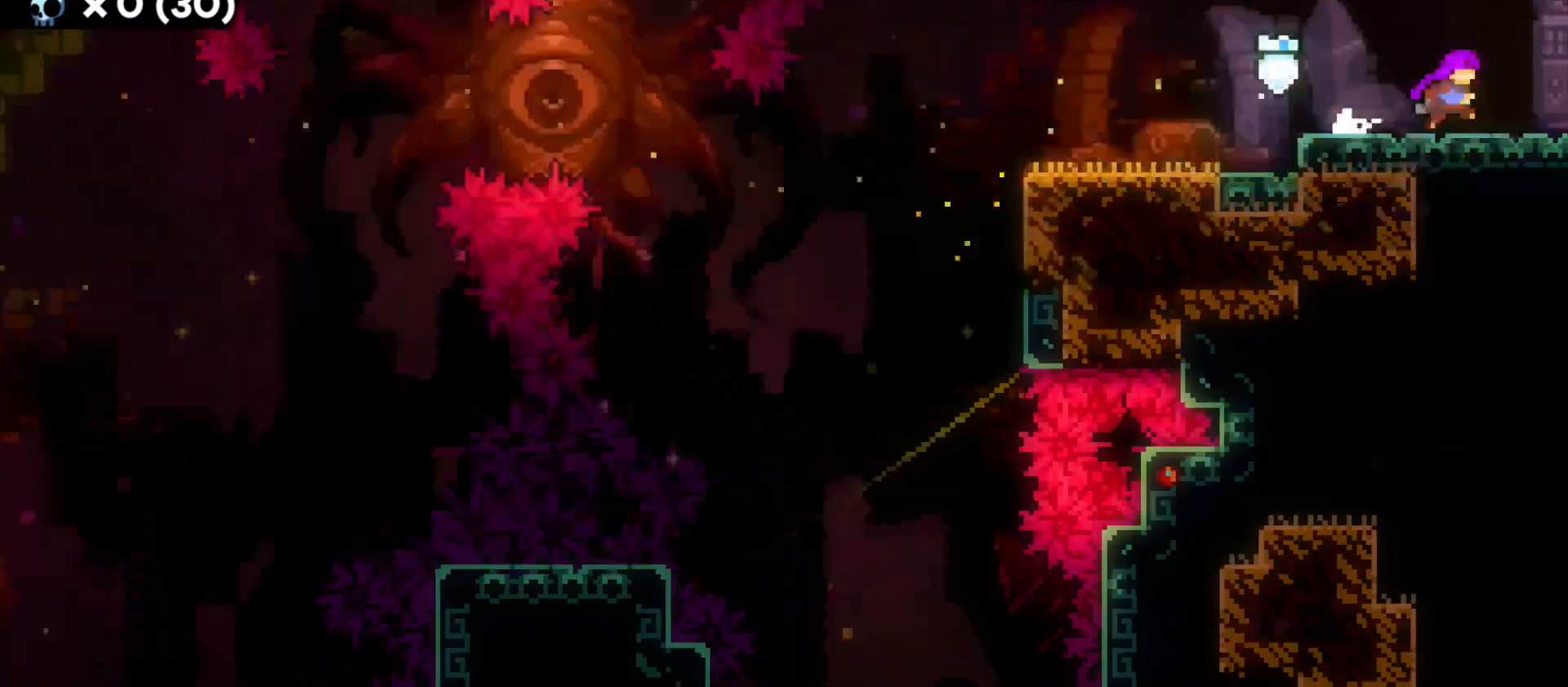
{"keys": ["d"], "events": []}
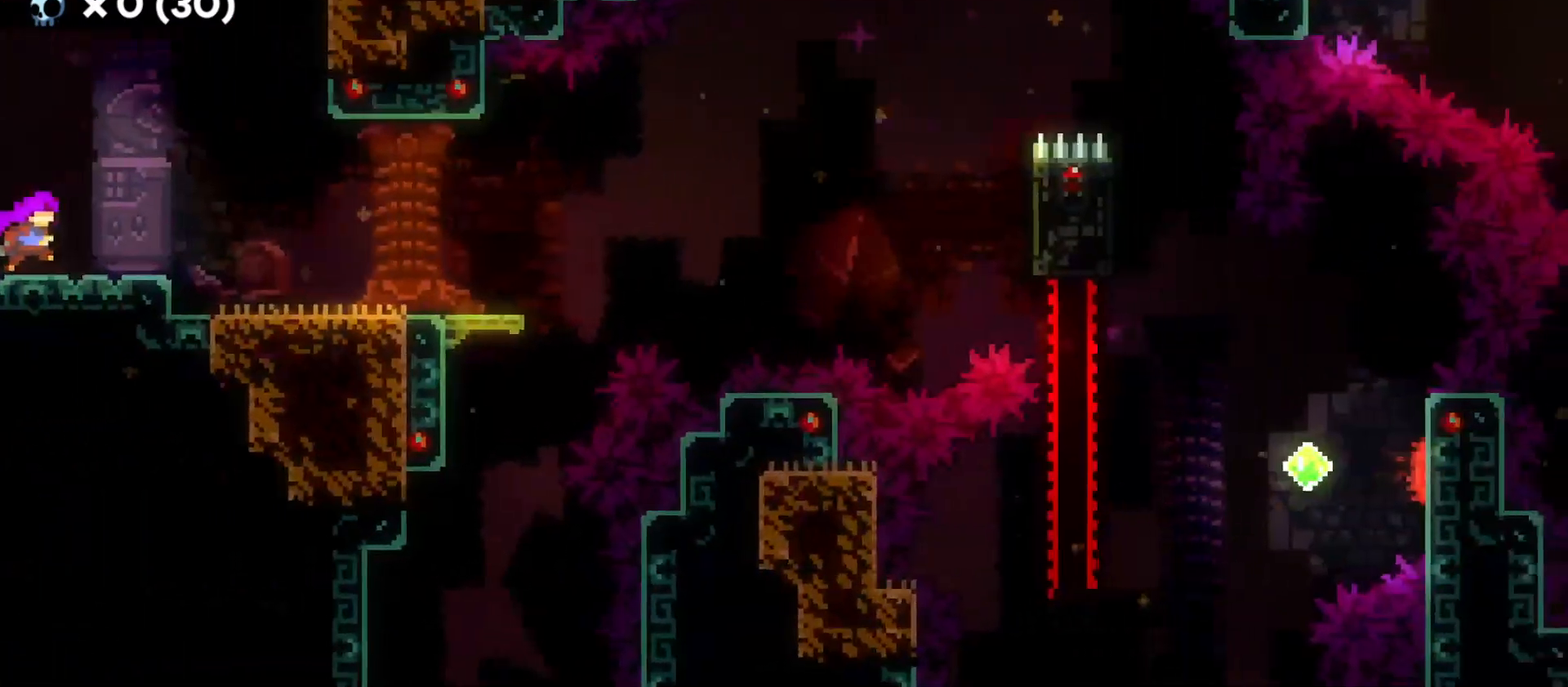
{"keys": ["d"], "events": []}
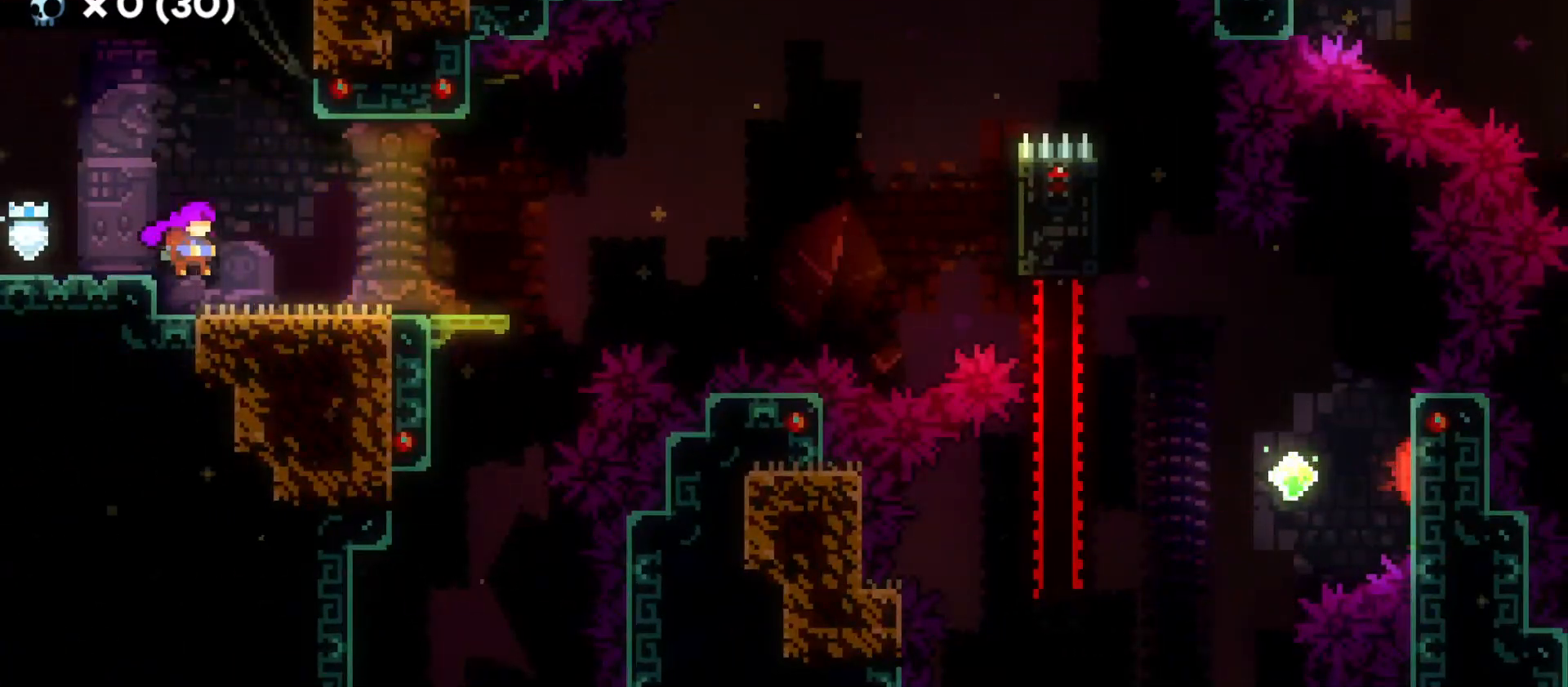
{"keys": ["d", "grab", "jump"], "events": [[266, "s", "down"], [300, "dash", "down"], [450, "dash", "up"], [450, "s", "up"], [483, "grab", "down"], [500, "jump", "down"]]}
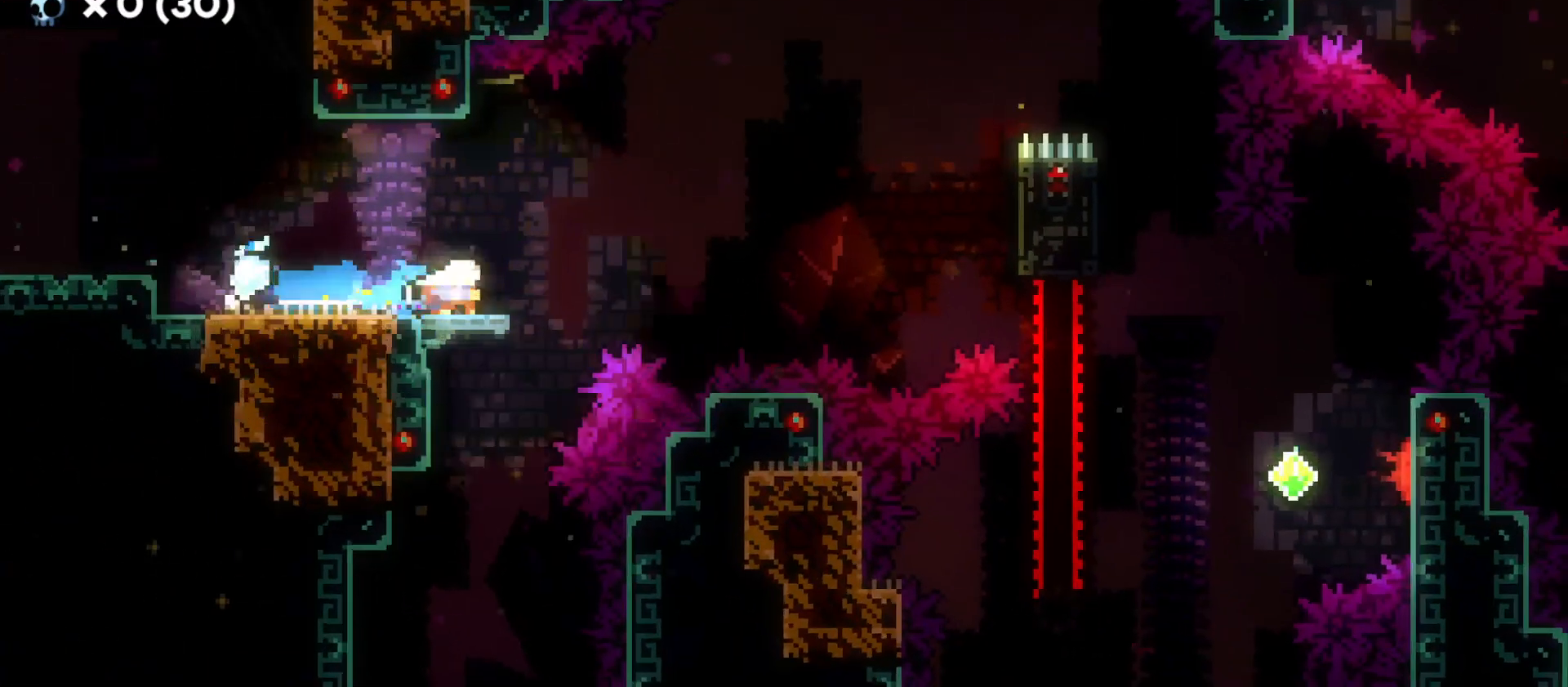
{"keys": ["d", "grab", "jump"], "events": [[350, "jump", "up"], [433, "jump", "down"]]}
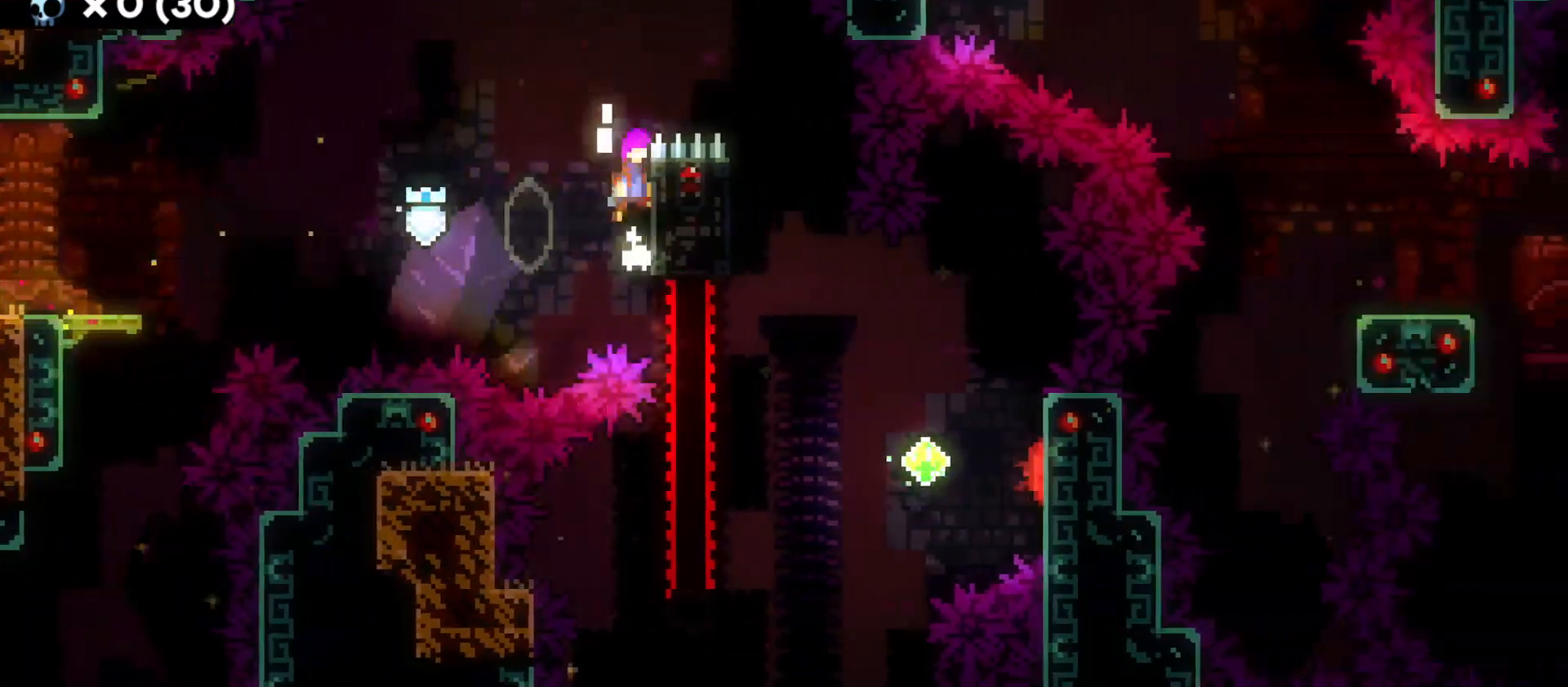
{"keys": [], "events": [[150, "jump", "up"], [200, "grab", "up"], [450, "d", "up"]]}
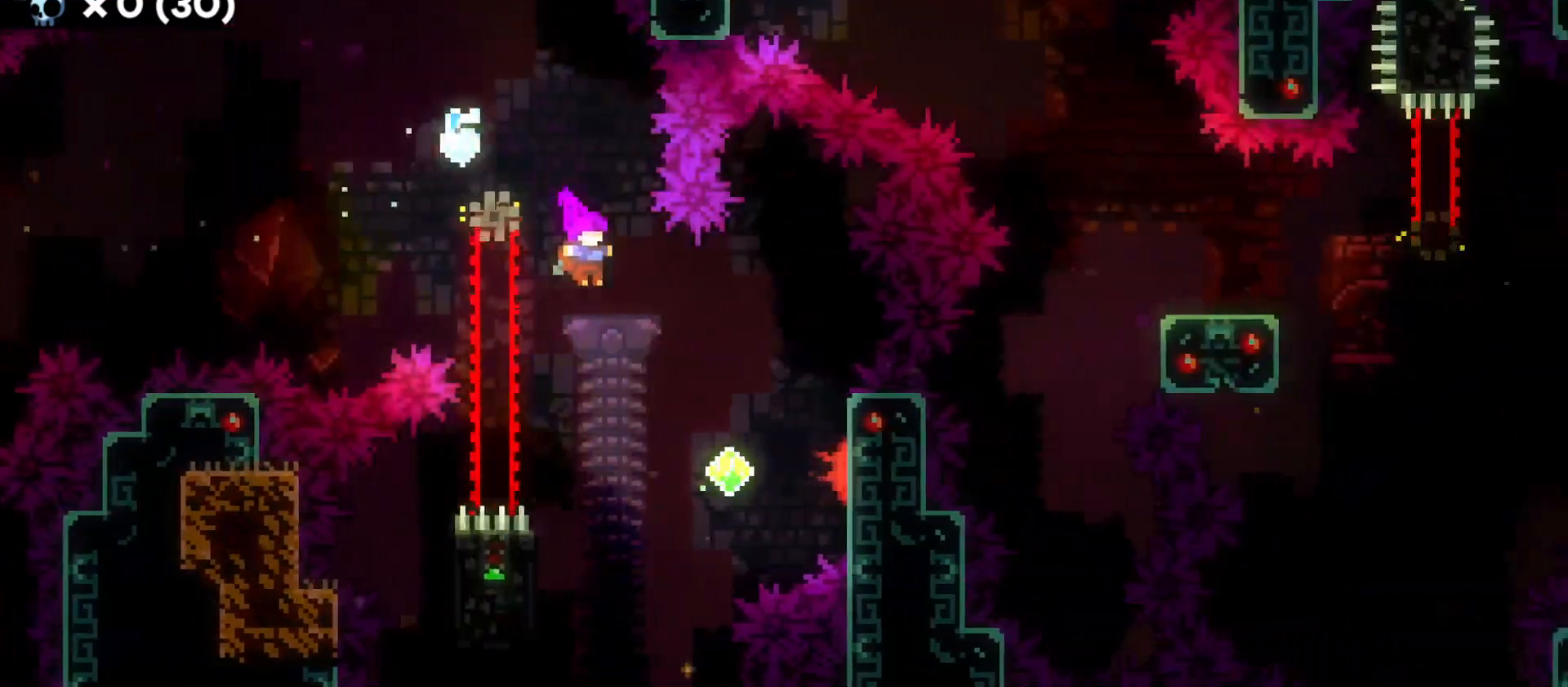
{"keys": ["d", "jump"], "events": [[183, "a", "down"], [383, "d", "down"], [416, "a", "up"], [416, "jump", "down"]]}
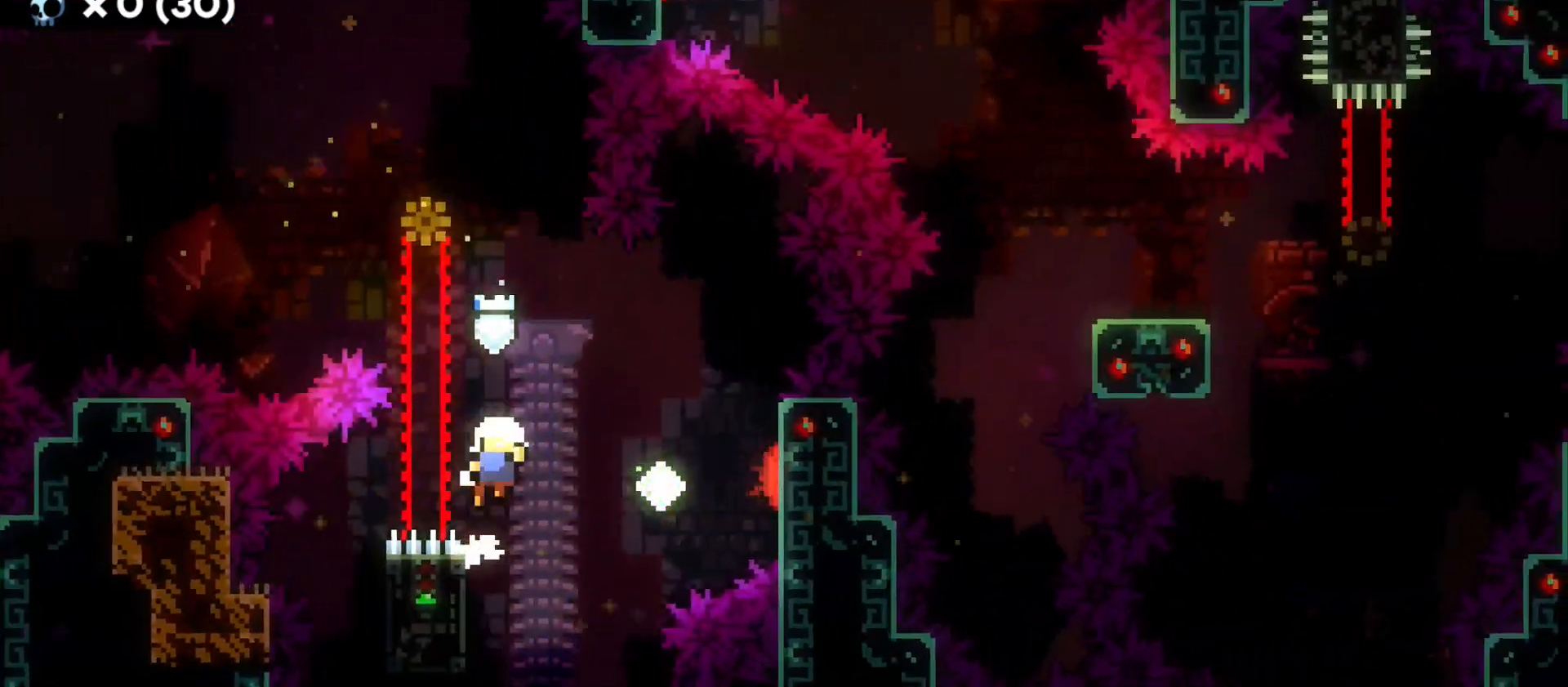
{"keys": [], "events": [[83, "jump", "up"], [216, "d", "up"]]}